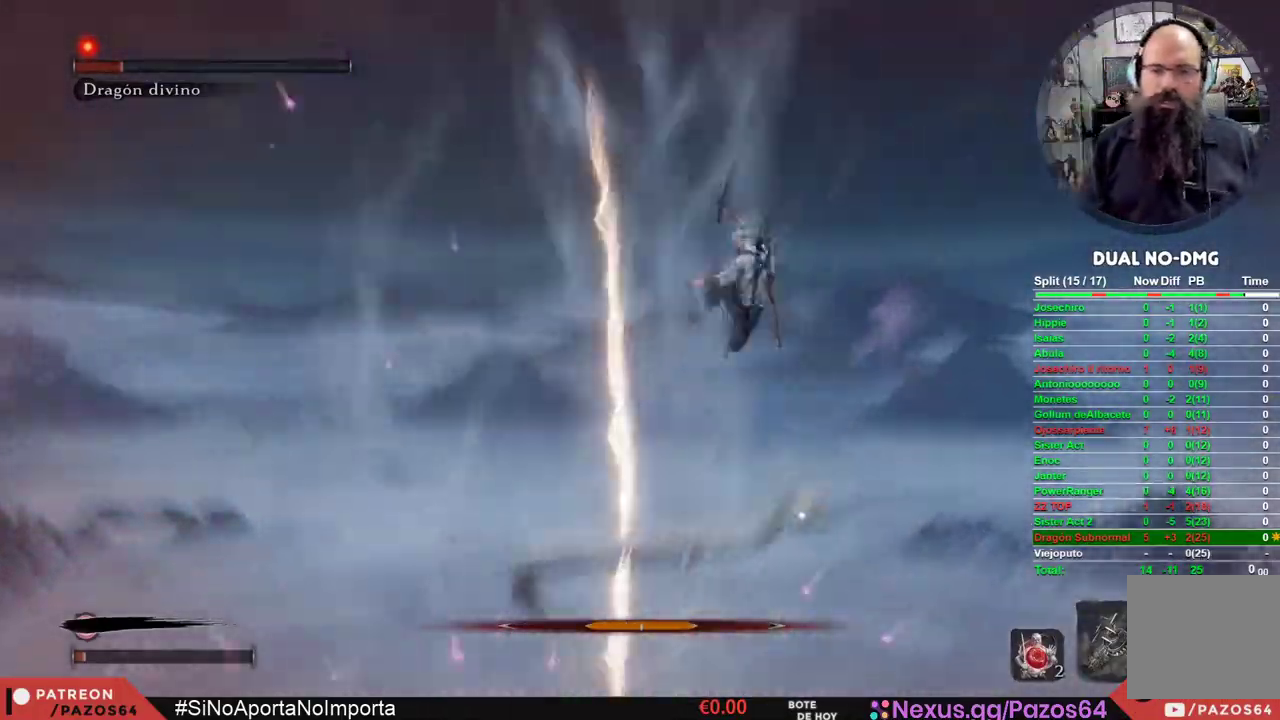
Gameplay with a controller (Xbox layout); each line is a JSON object with the inputs held at the frame after it. "events" lists button and stick changes between this image and that frame as [ms after this image, input, new state], when the widget could be followed in between.
{"buttons": ["R1"], "left_stick": "center", "right_stick": "center", "events": [[33, "R1", "down"], [150, "R1", "up"], [233, "R1", "down"], [350, "R1", "up"], [417, "R1", "down"]]}
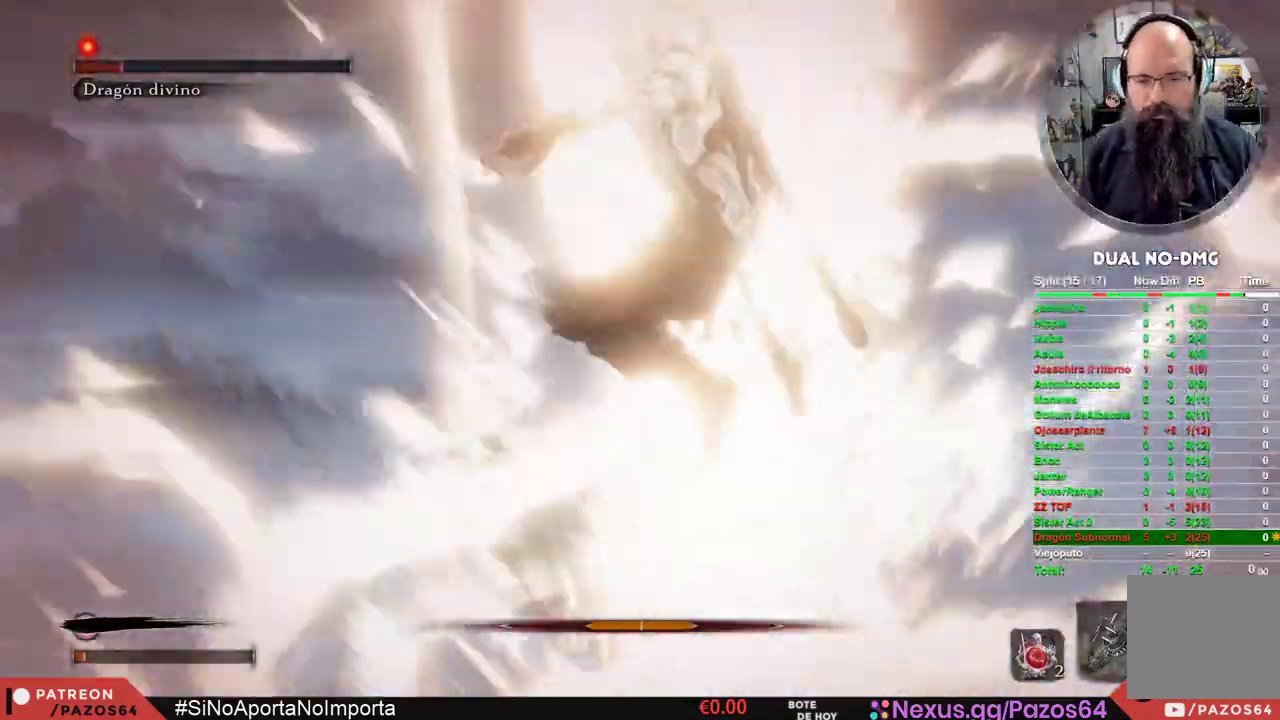
{"buttons": ["R1"], "left_stick": "center", "right_stick": "center", "events": [[33, "R1", "up"], [83, "R1", "down"], [250, "R1", "up"], [317, "R1", "down"], [450, "R1", "up"], [500, "R1", "down"]]}
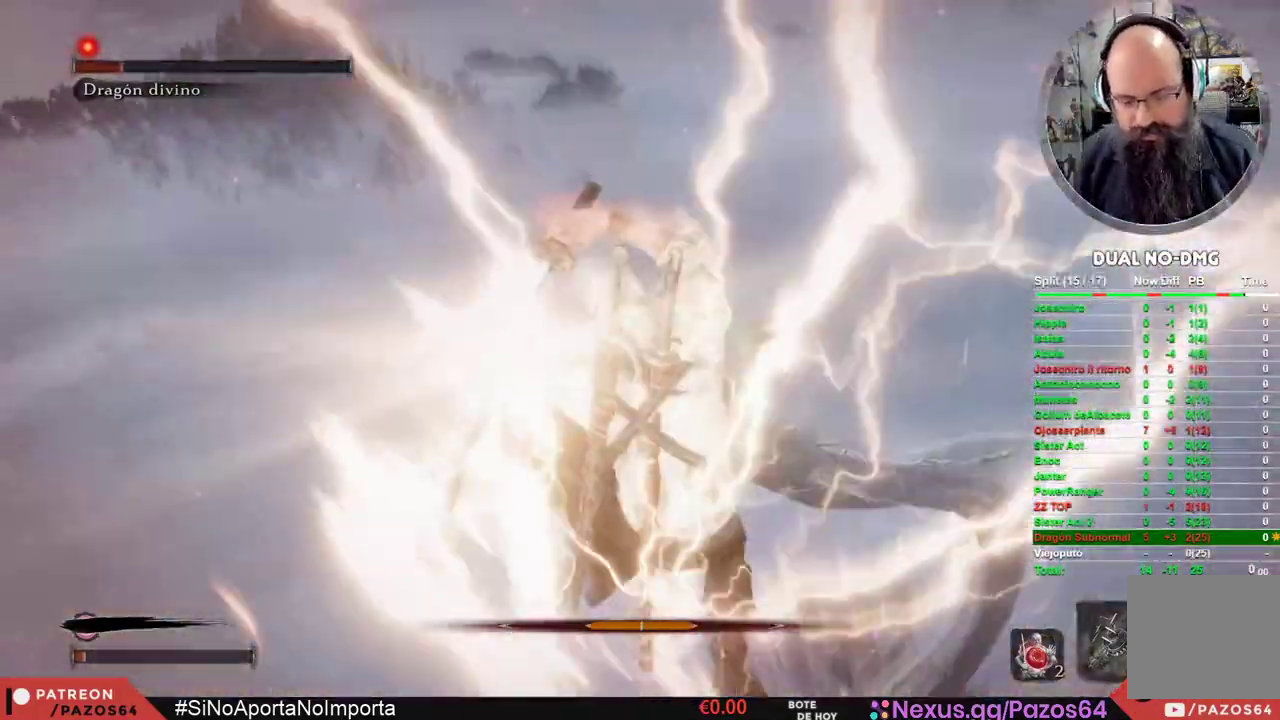
{"buttons": ["R1"], "left_stick": "center", "right_stick": "center", "events": [[150, "R1", "up"], [233, "R1", "down"], [333, "R1", "up"], [417, "R1", "down"]]}
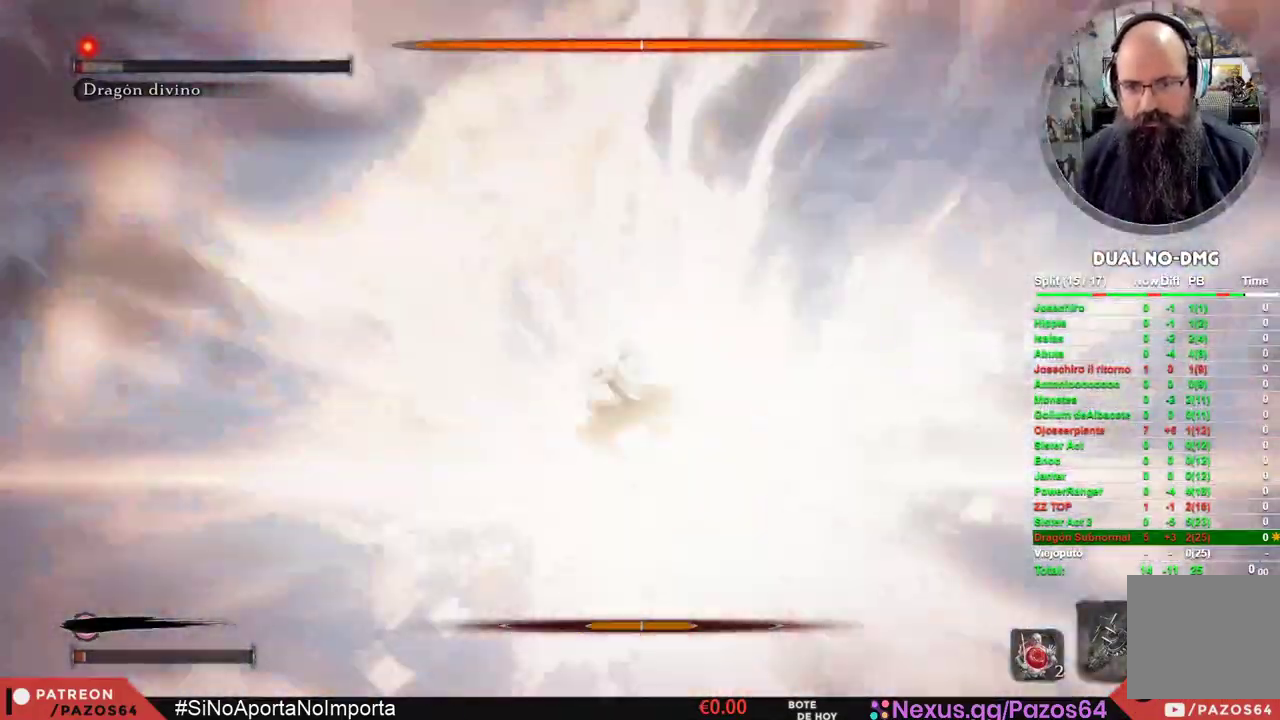
{"buttons": ["R1"], "left_stick": "center", "right_stick": "center", "events": [[17, "R1", "up"], [83, "R1", "down"], [217, "R1", "up"], [283, "R1", "down"], [400, "R1", "up"], [467, "R1", "down"]]}
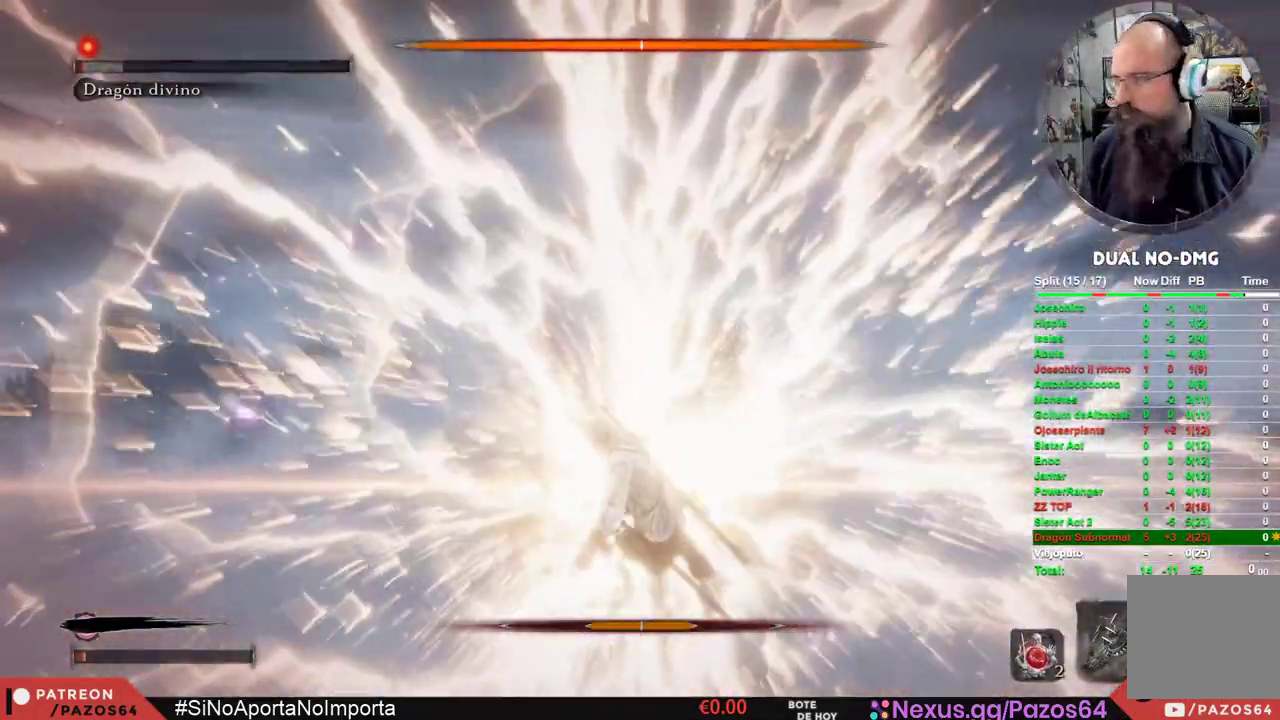
{"buttons": [], "left_stick": "center", "right_stick": "center", "events": [[67, "R1", "up"], [150, "R1", "down"], [250, "R1", "up"], [317, "R1", "down"], [417, "R1", "up"]]}
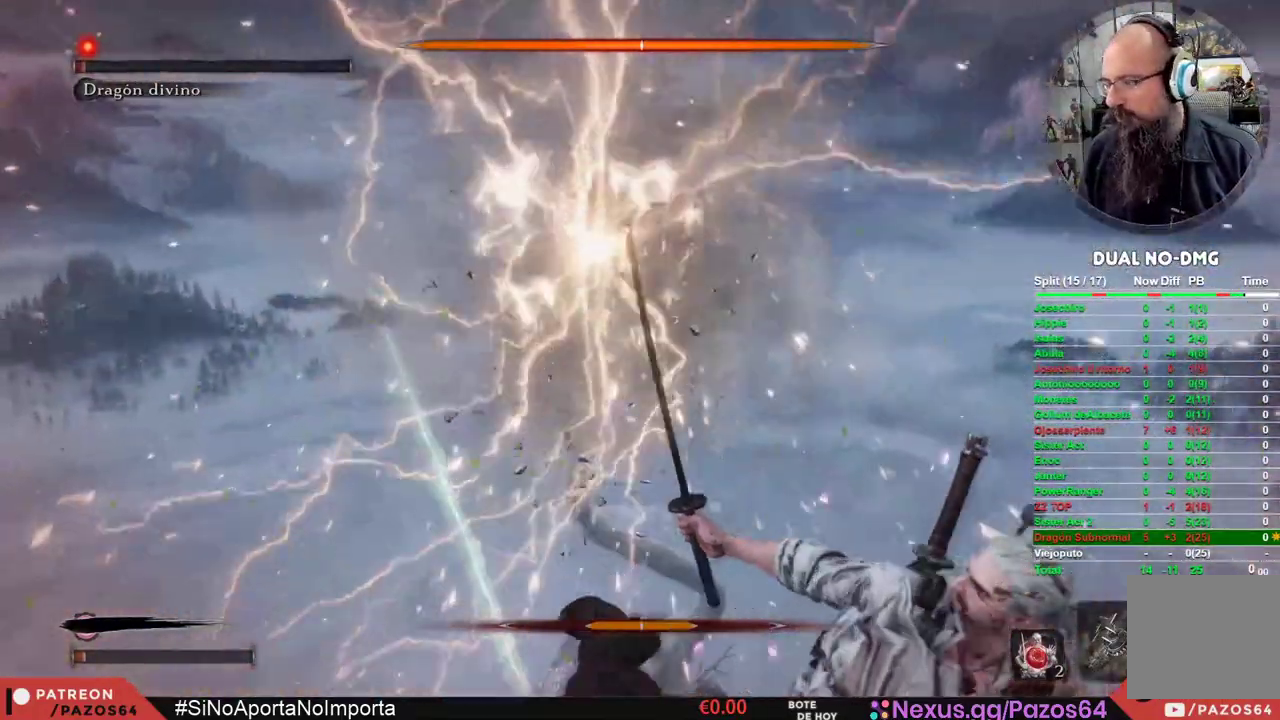
{"buttons": [], "left_stick": "center", "right_stick": "center", "events": [[33, "R1", "down"], [83, "R1", "up"]]}
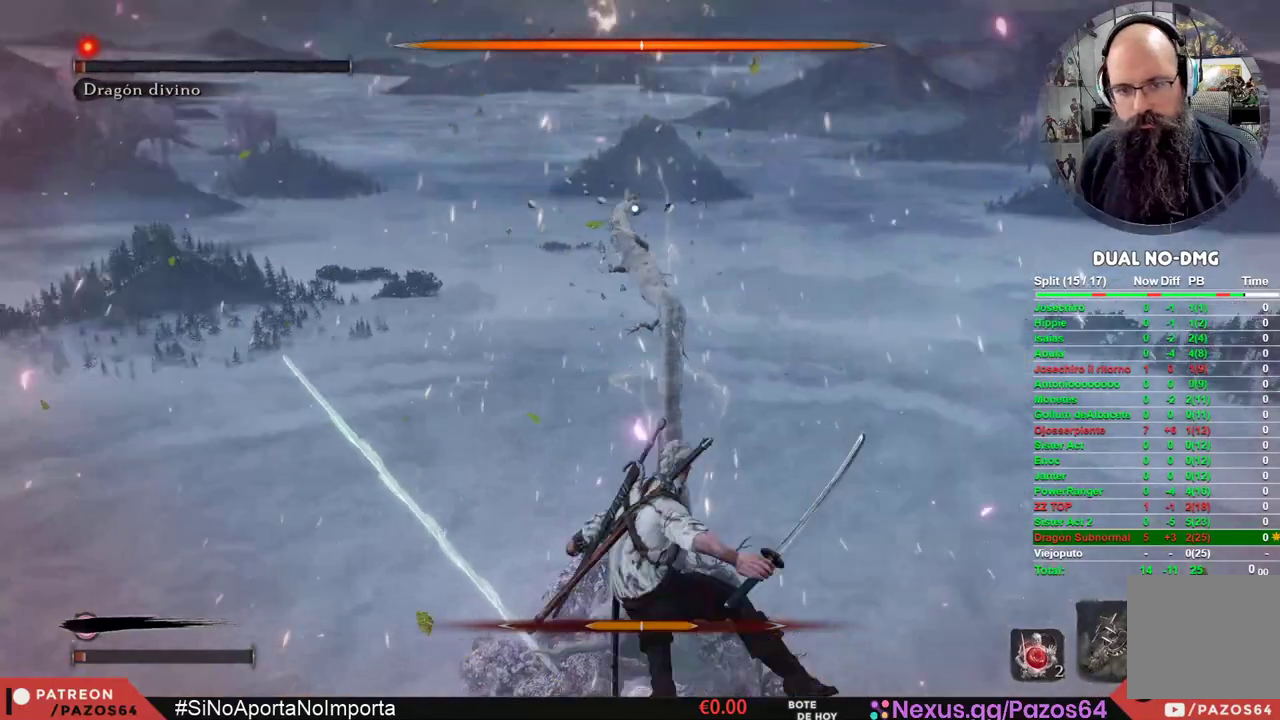
{"buttons": [], "left_stick": "center", "right_stick": "center", "events": []}
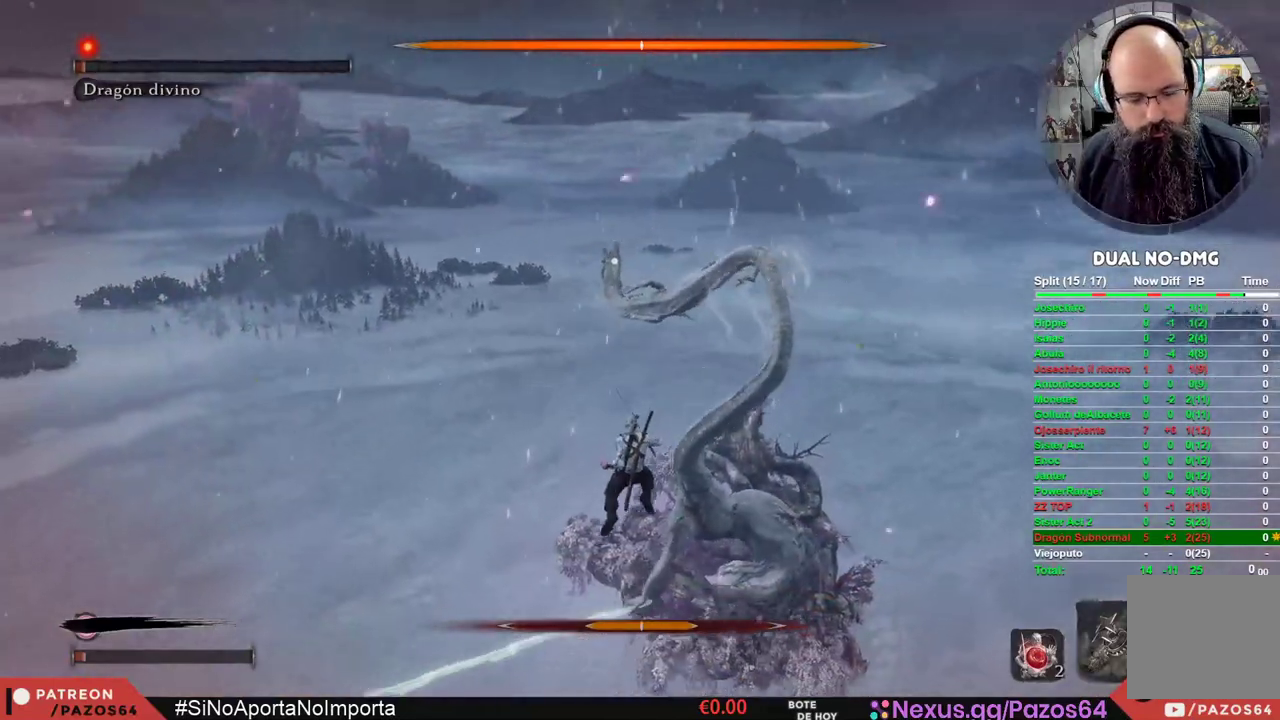
{"buttons": [], "left_stick": "center", "right_stick": "center", "events": []}
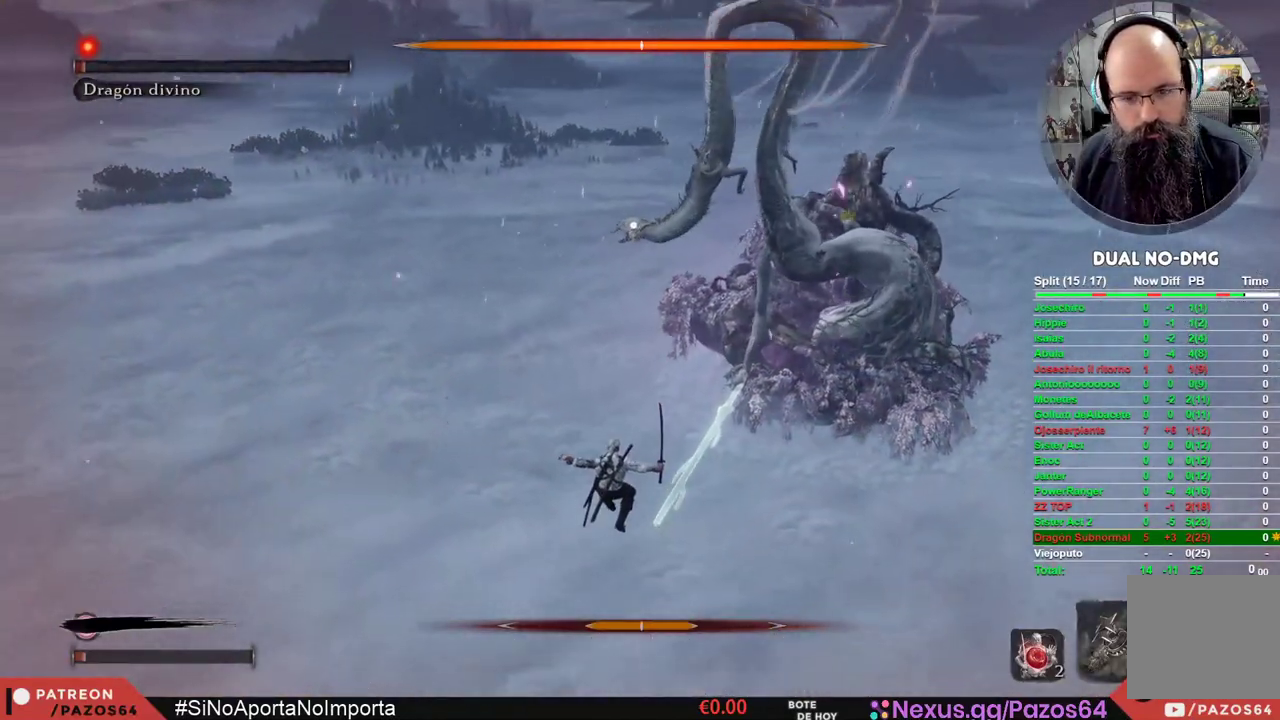
{"buttons": [], "left_stick": "center", "right_stick": "center", "events": []}
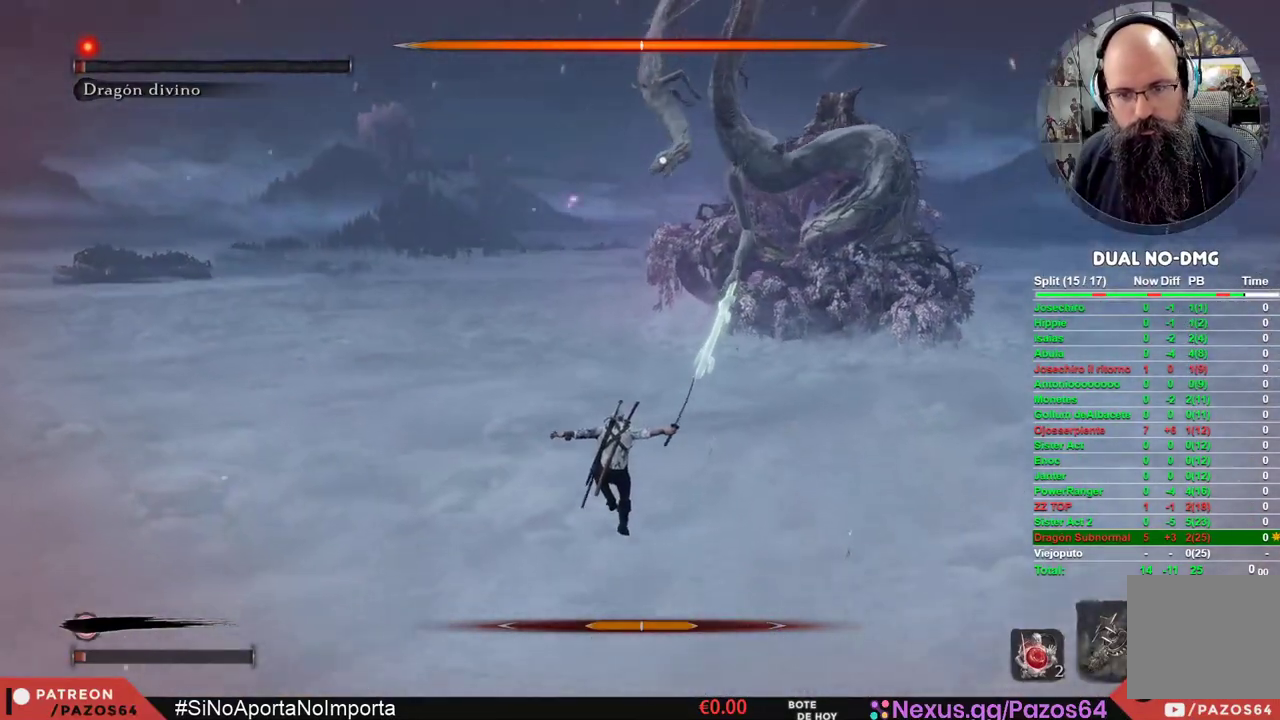
{"buttons": [], "left_stick": "center", "right_stick": "center", "events": []}
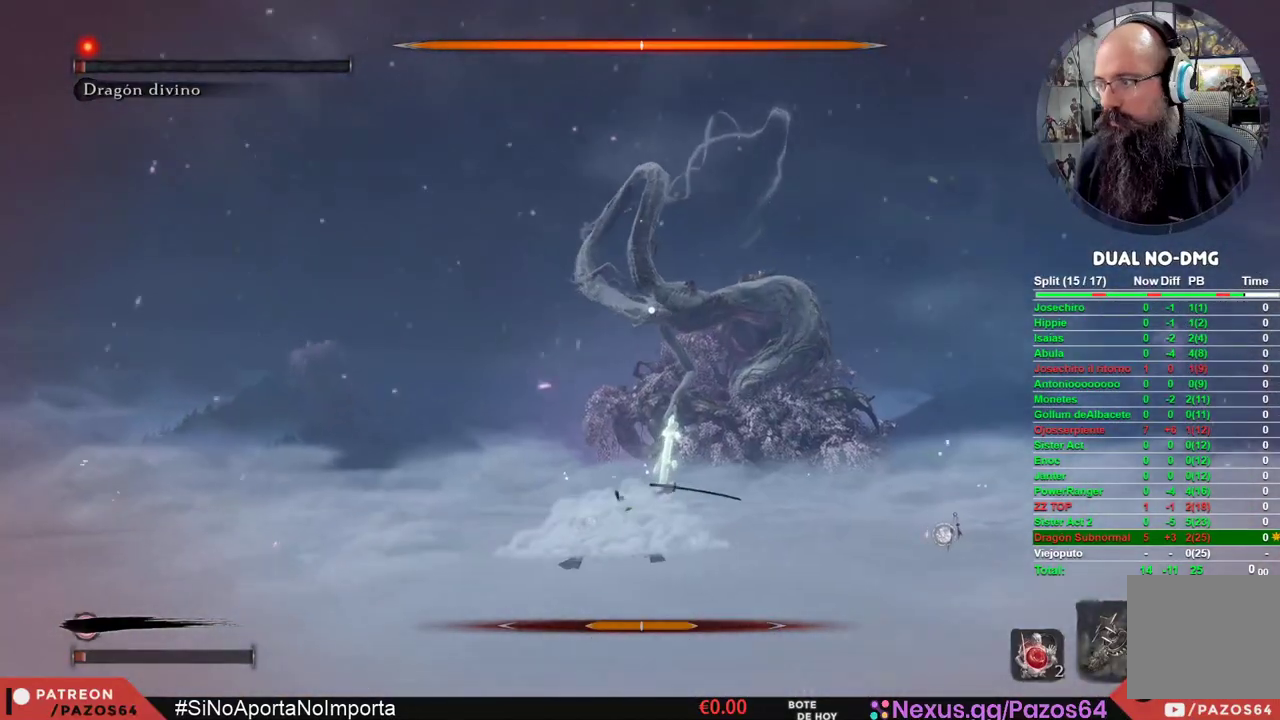
{"buttons": ["B"], "left_stick": "up", "right_stick": "center", "events": [[283, "left_stick", "up"], [450, "B", "down"]]}
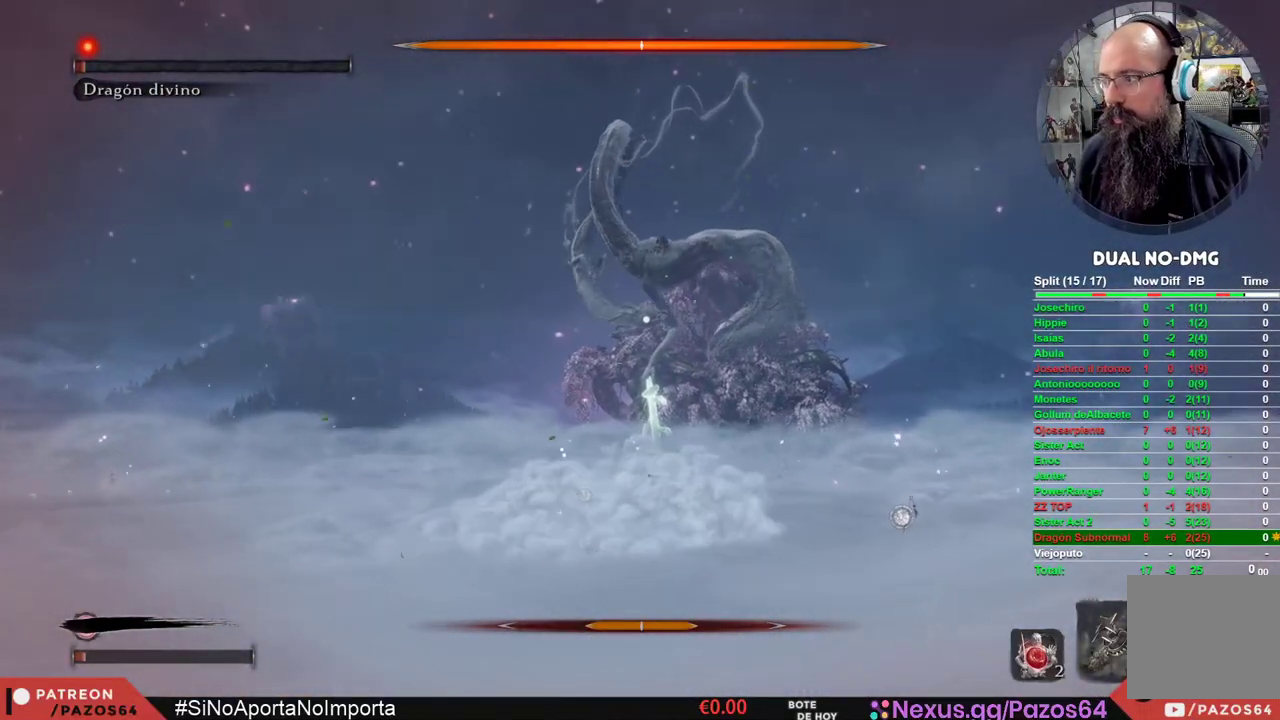
{"buttons": ["B"], "left_stick": "up", "right_stick": "center", "events": []}
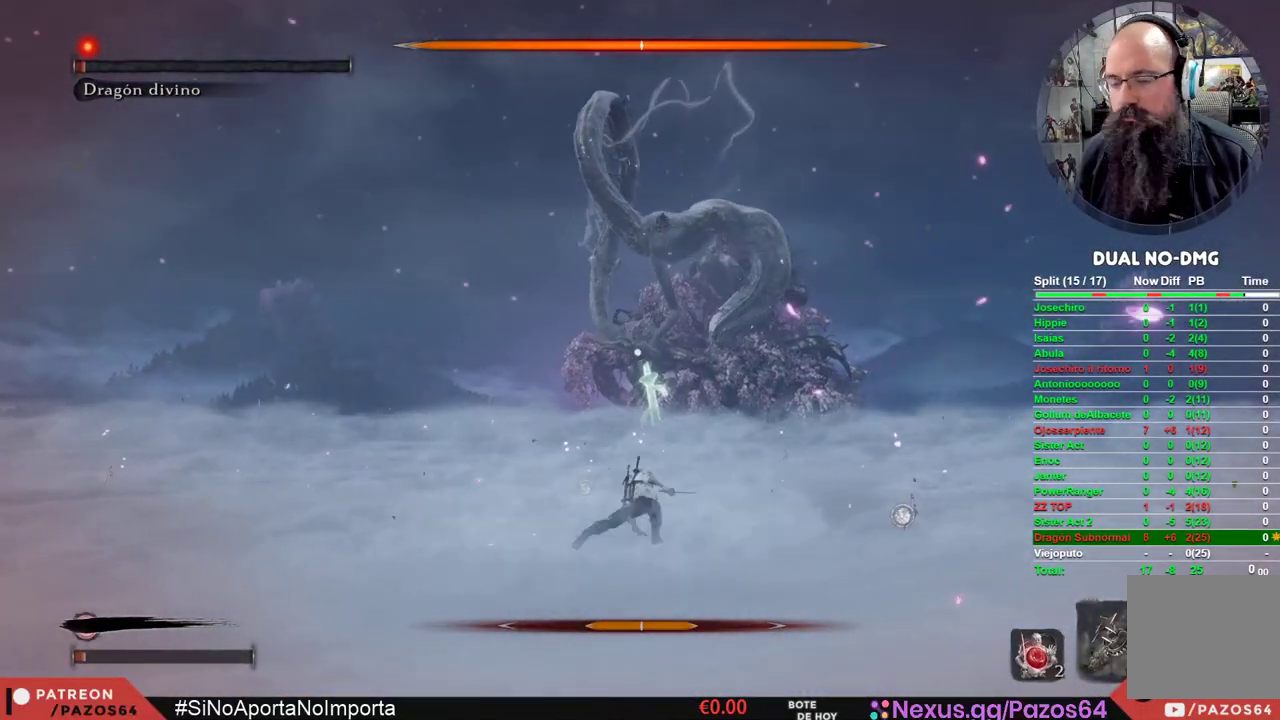
{"buttons": ["B"], "left_stick": "up", "right_stick": "center", "events": []}
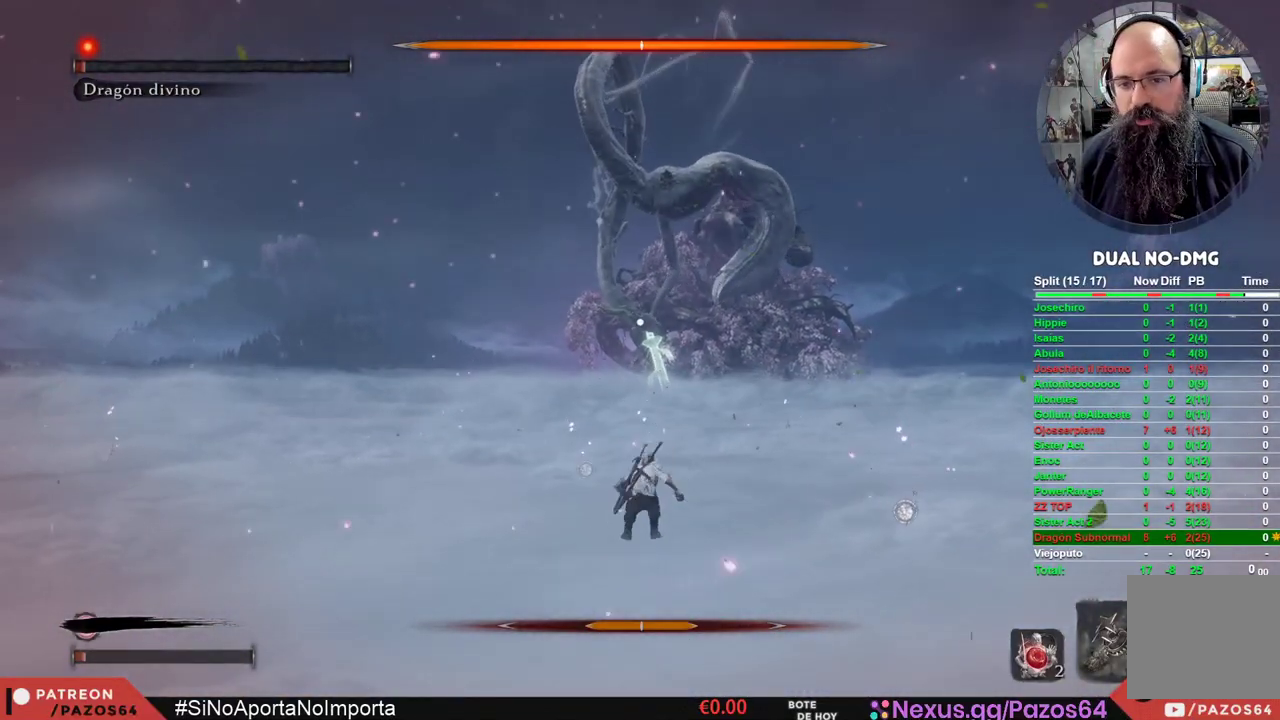
{"buttons": ["B"], "left_stick": "up", "right_stick": "center", "events": []}
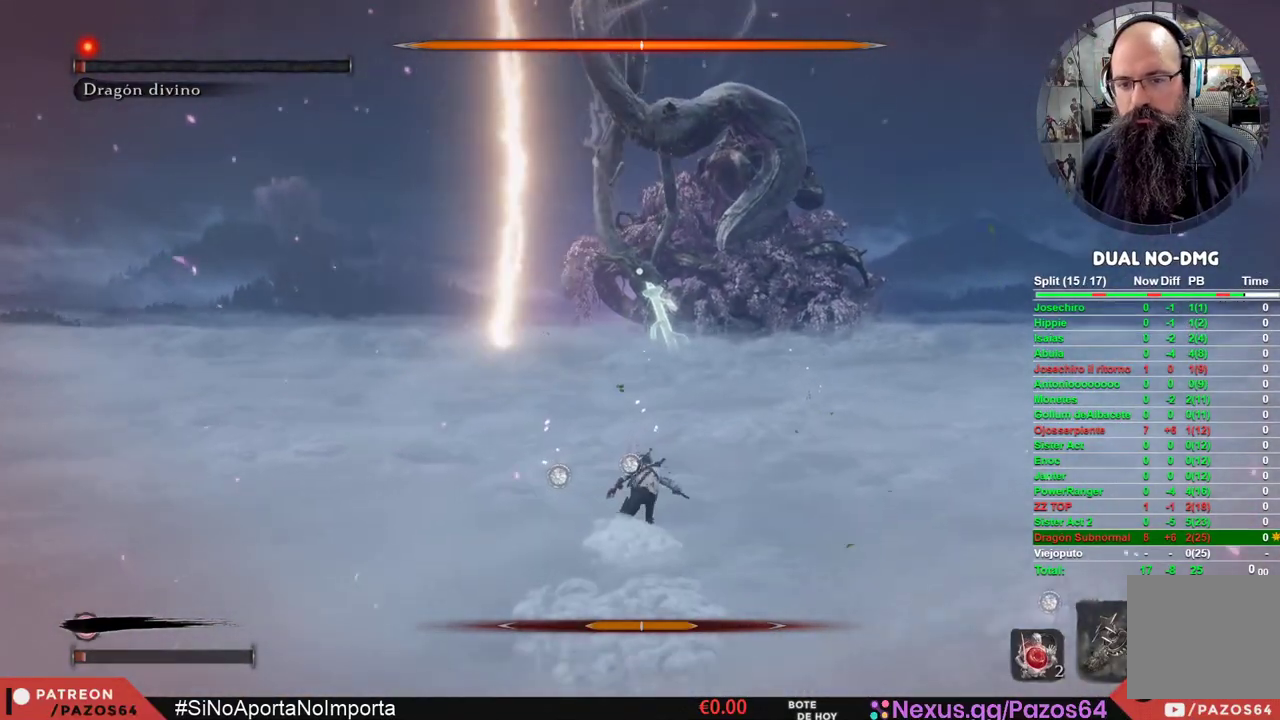
{"buttons": ["B"], "left_stick": "up", "right_stick": "center", "events": []}
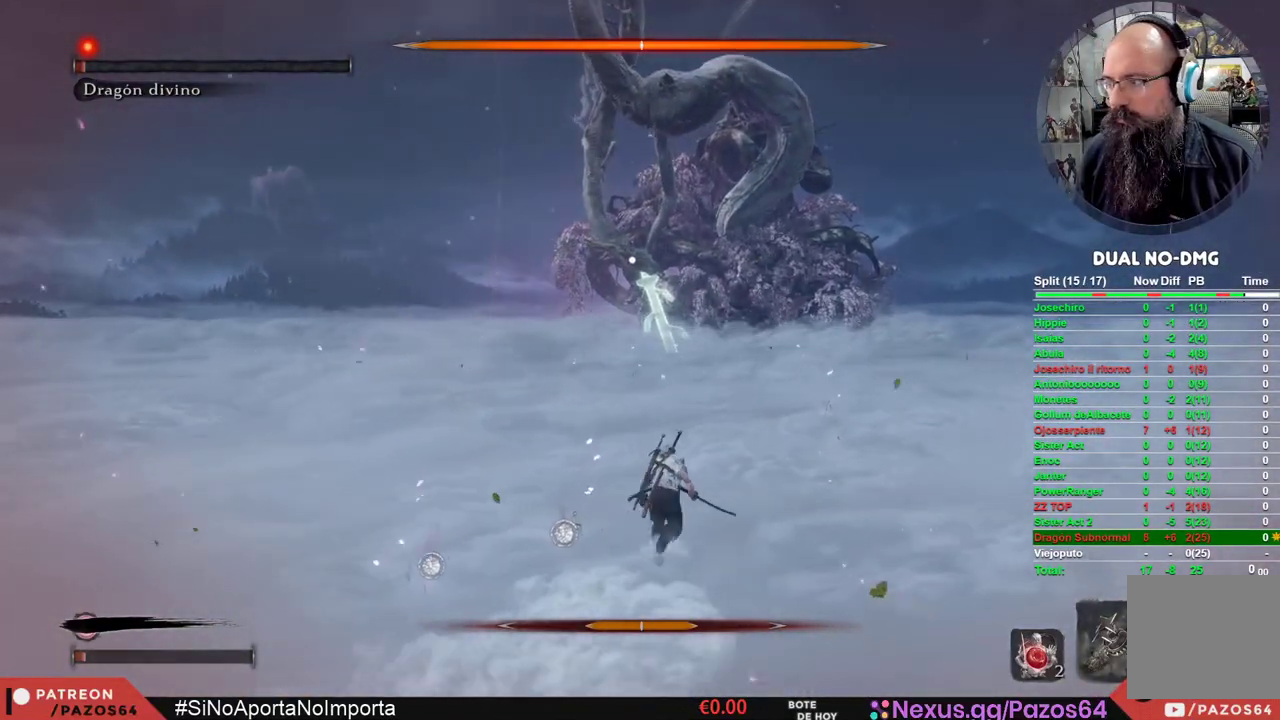
{"buttons": ["B"], "left_stick": "up", "right_stick": "center", "events": []}
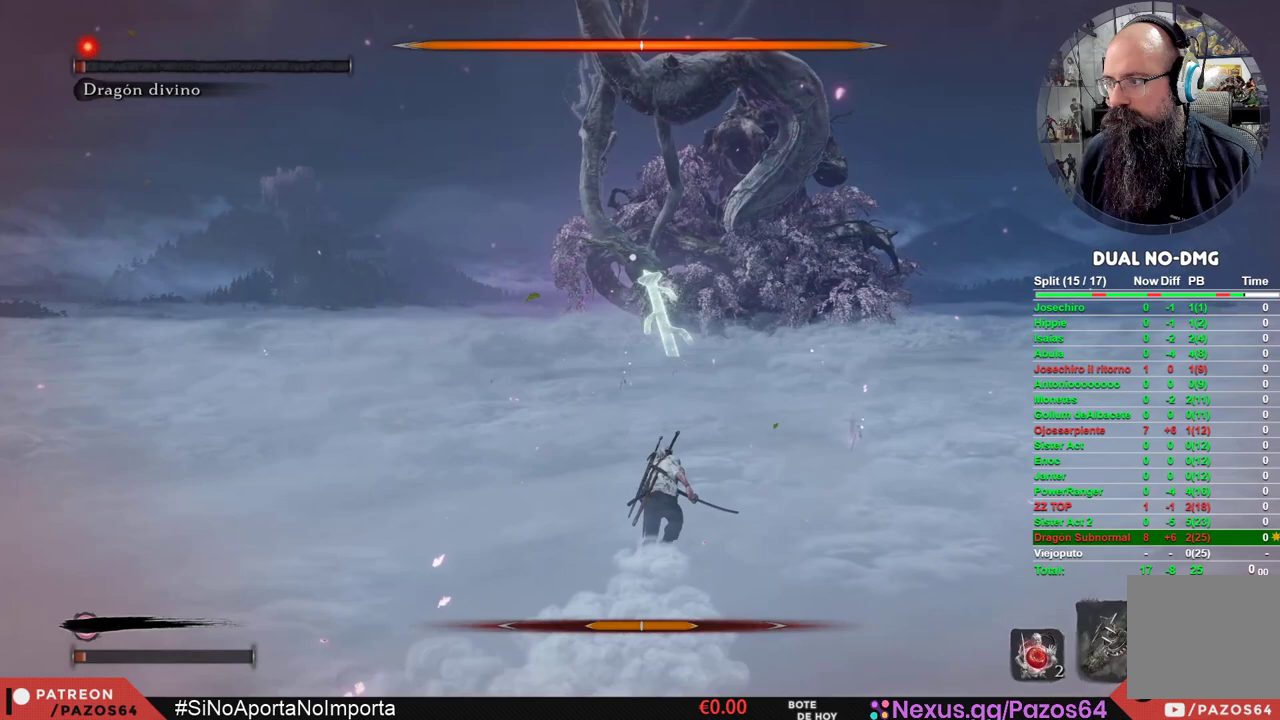
{"buttons": ["B"], "left_stick": "up", "right_stick": "center", "events": []}